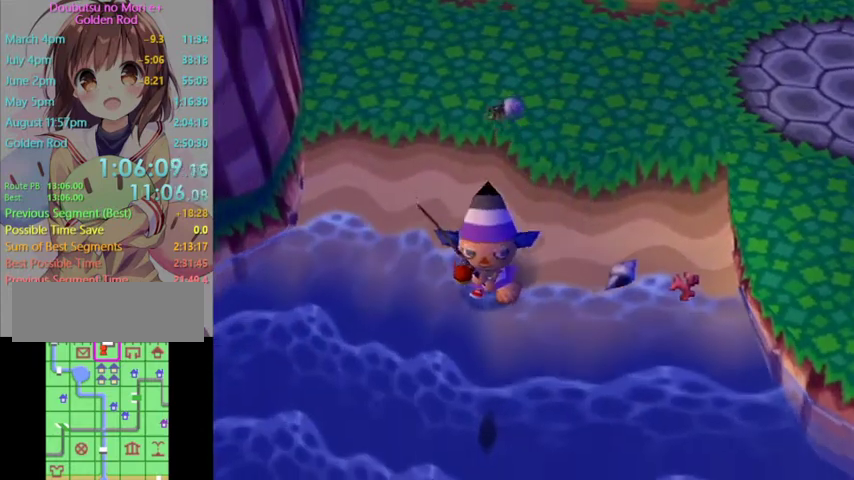
Gameplay with a controller (Nintendo layout); each line is a JSON object with the inputs held at the frame after it. "events" lists button and stick changes between this image and that frame as [ms after this image, input, new state], when the widget could be followed in between. Not read: L3 R3.
{"buttons": [], "left_stick": "down", "right_stick": "center", "events": [[33, "A", "up"], [133, "A", "down"], [233, "A", "up"], [433, "A", "down"], [500, "A", "up"]]}
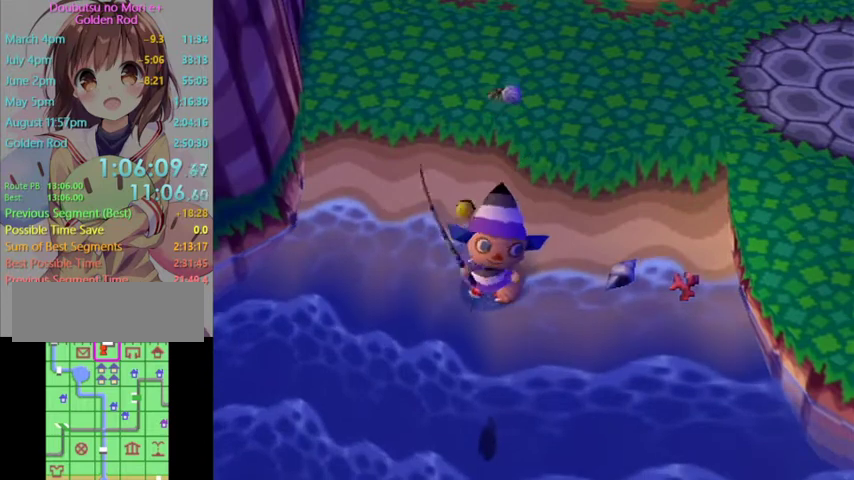
{"buttons": [], "left_stick": "down", "right_stick": "center", "events": [[67, "A", "down"], [167, "A", "up"], [233, "A", "down"], [333, "A", "up"]]}
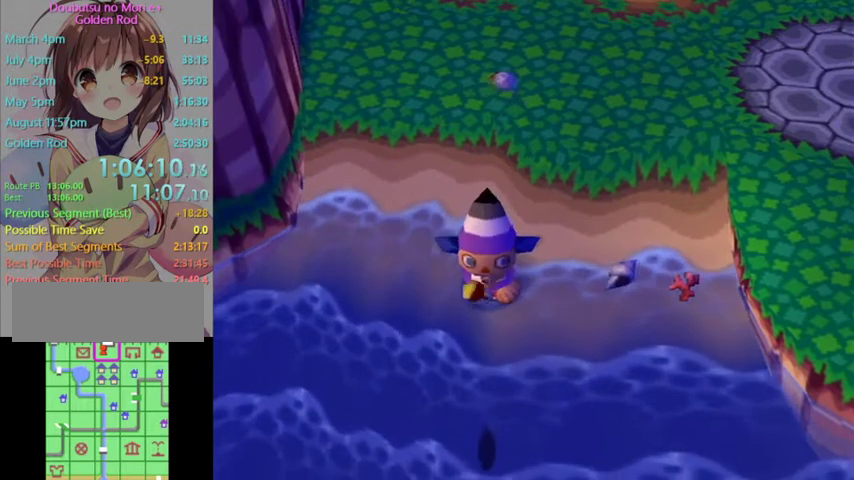
{"buttons": [], "left_stick": "center", "right_stick": "center", "events": [[33, "left_stick", "center"]]}
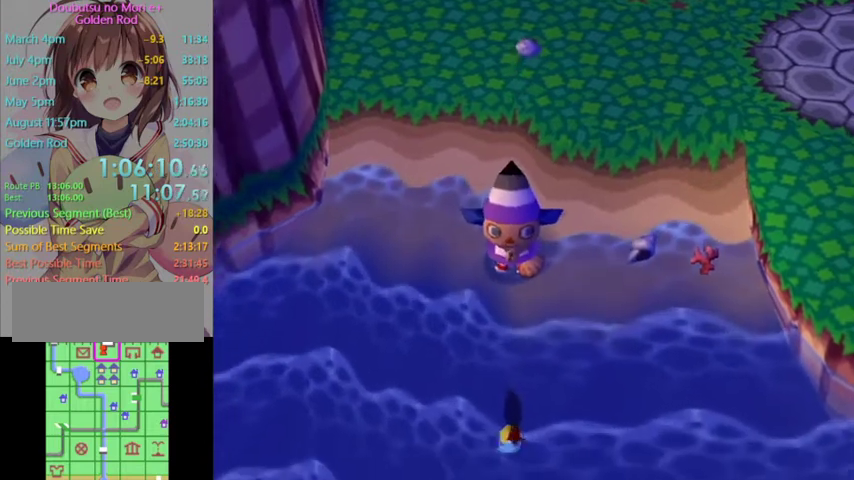
{"buttons": ["R1"], "left_stick": "center", "right_stick": "down", "events": [[500, "R1", "down"], [500, "right_stick", "down"]]}
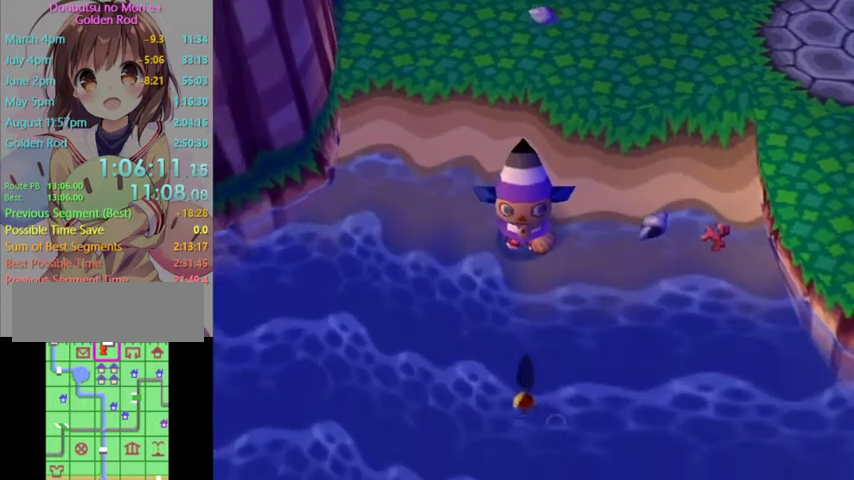
{"buttons": [], "left_stick": "center", "right_stick": "center", "events": [[33, "R1", "up"], [33, "right_stick", "center"]]}
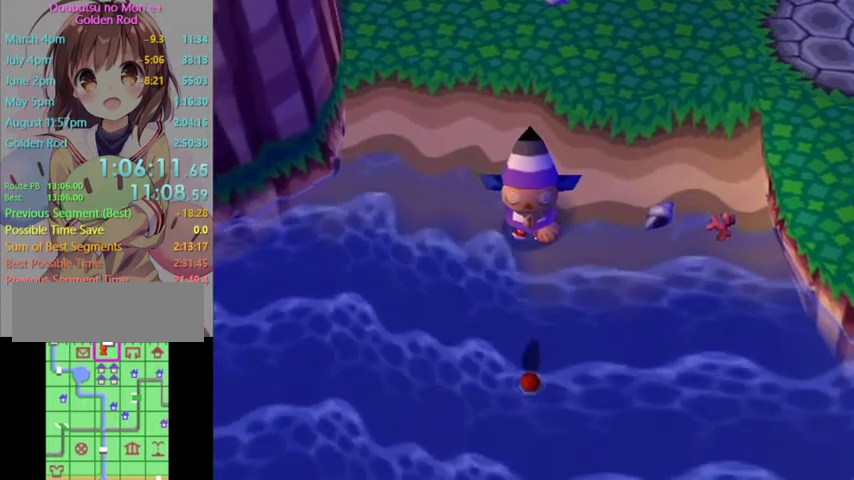
{"buttons": [], "left_stick": "center", "right_stick": "center", "events": []}
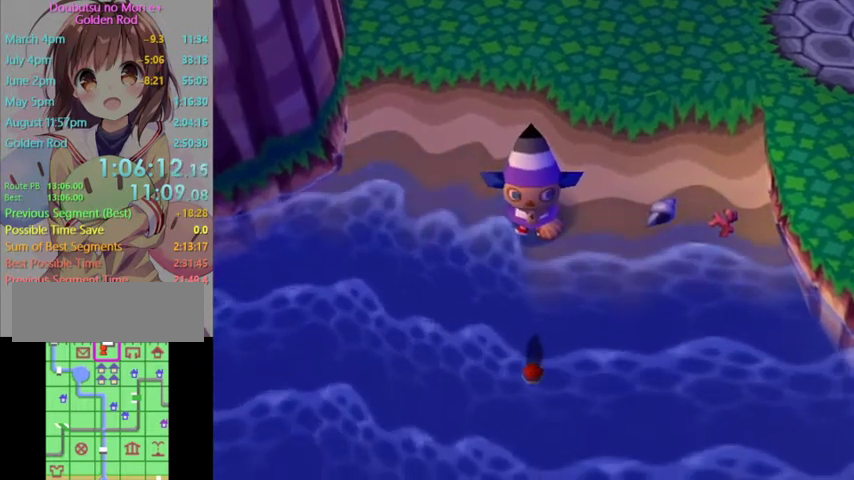
{"buttons": [], "left_stick": "center", "right_stick": "center", "events": []}
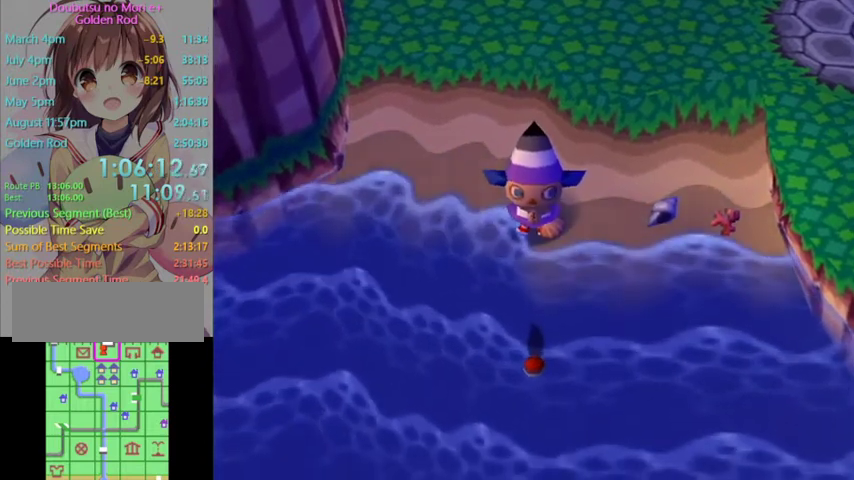
{"buttons": ["A"], "left_stick": "center", "right_stick": "center", "events": [[500, "A", "down"]]}
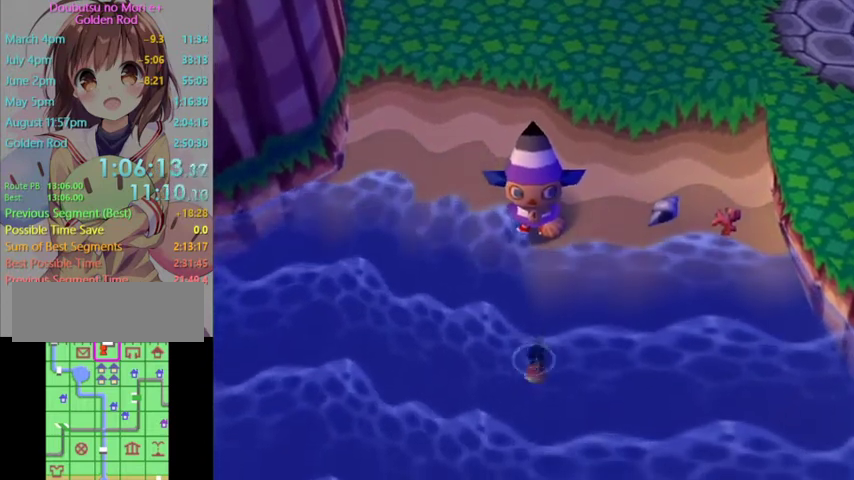
{"buttons": [], "left_stick": "center", "right_stick": "center", "events": [[67, "A", "up"]]}
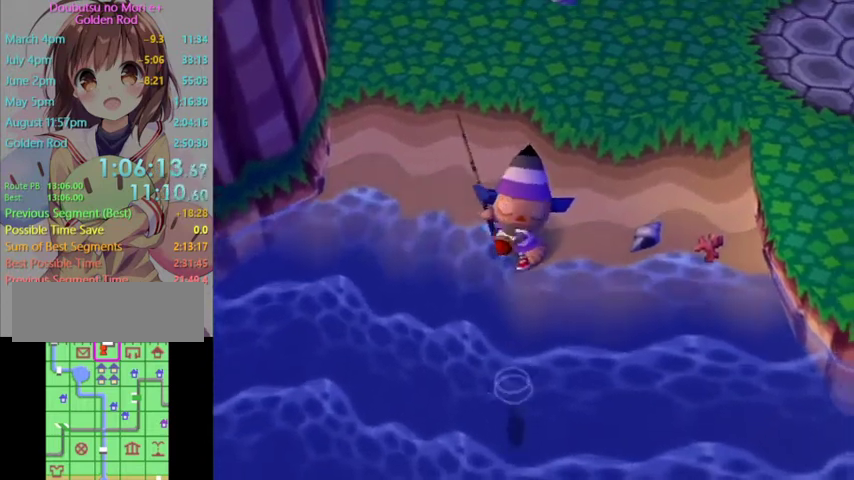
{"buttons": ["L1"], "left_stick": "up-right", "right_stick": "center", "events": [[133, "L1", "down"], [200, "left_stick", "up-right"]]}
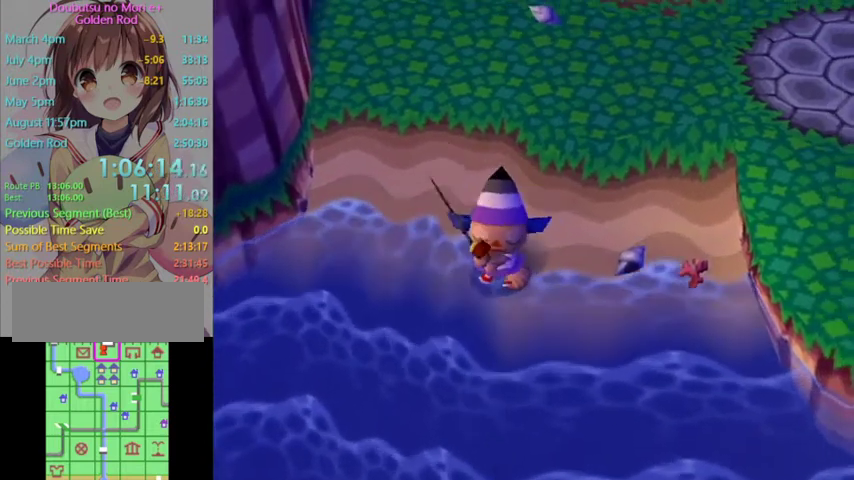
{"buttons": ["L1"], "left_stick": "up-right", "right_stick": "center", "events": []}
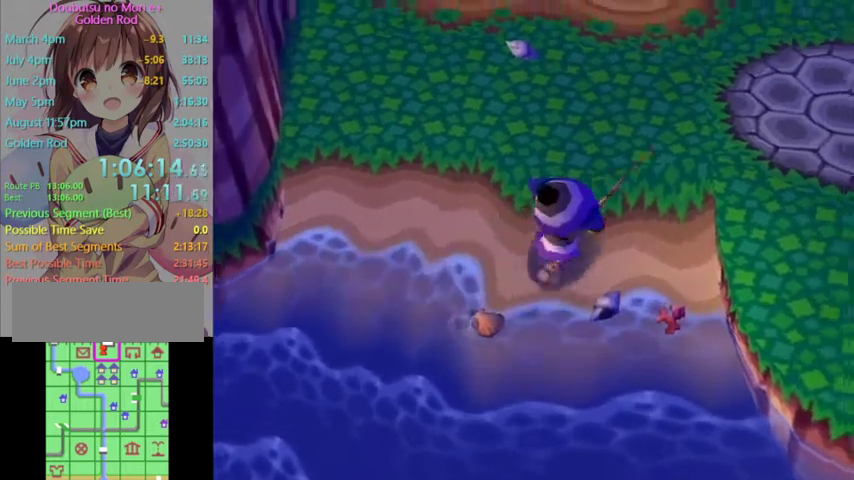
{"buttons": ["L1"], "left_stick": "right", "right_stick": "center", "events": [[267, "left_stick", "right"]]}
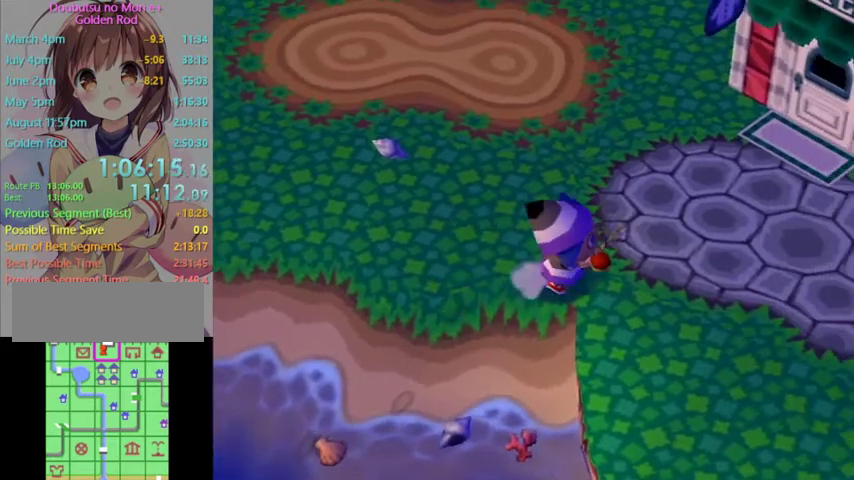
{"buttons": ["L1"], "left_stick": "right", "right_stick": "center", "events": [[233, "left_stick", "up-right"], [400, "left_stick", "right"]]}
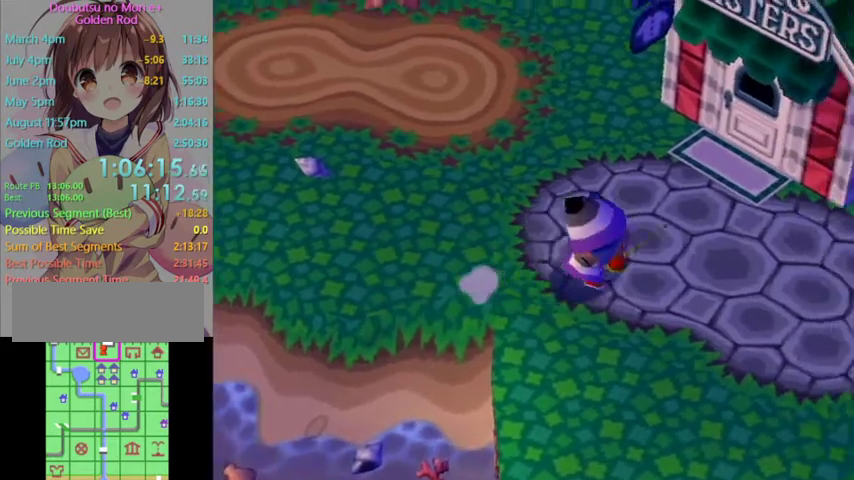
{"buttons": ["L1"], "left_stick": "down-right", "right_stick": "center", "events": [[500, "left_stick", "down-right"]]}
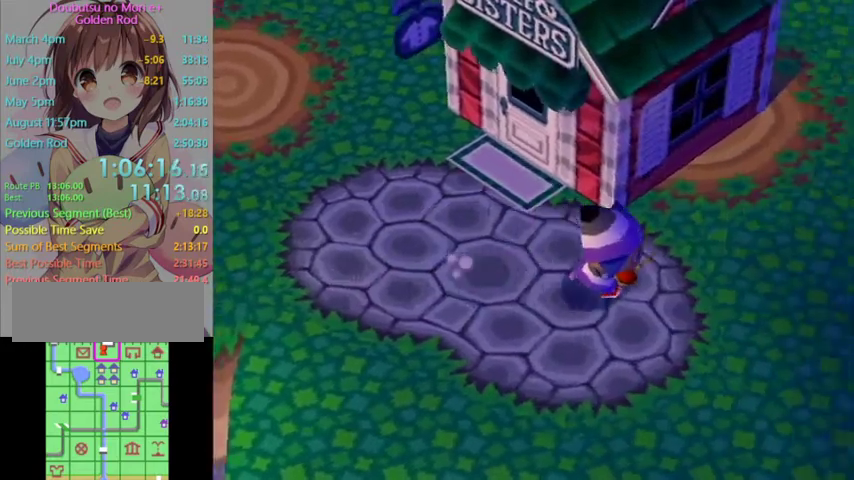
{"buttons": ["L1"], "left_stick": "up-right", "right_stick": "center", "events": [[100, "left_stick", "right"], [400, "left_stick", "up-right"]]}
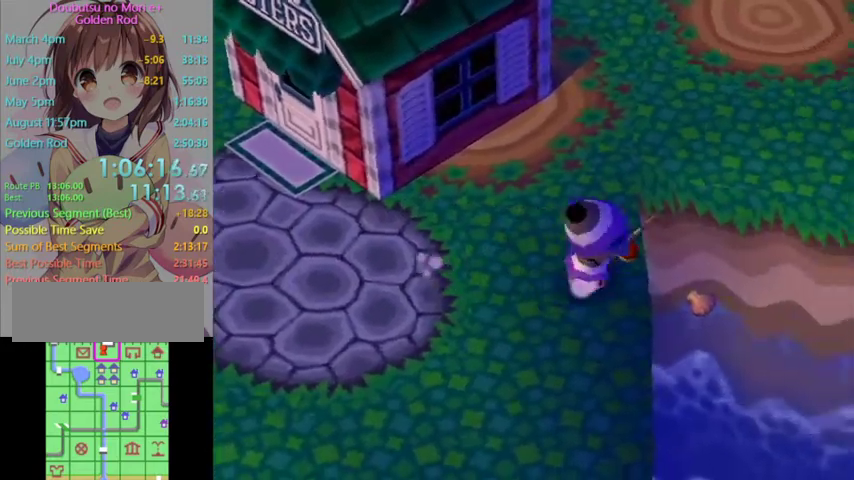
{"buttons": ["L1"], "left_stick": "right", "right_stick": "center", "events": [[67, "left_stick", "up"], [333, "left_stick", "up-right"], [400, "left_stick", "right"]]}
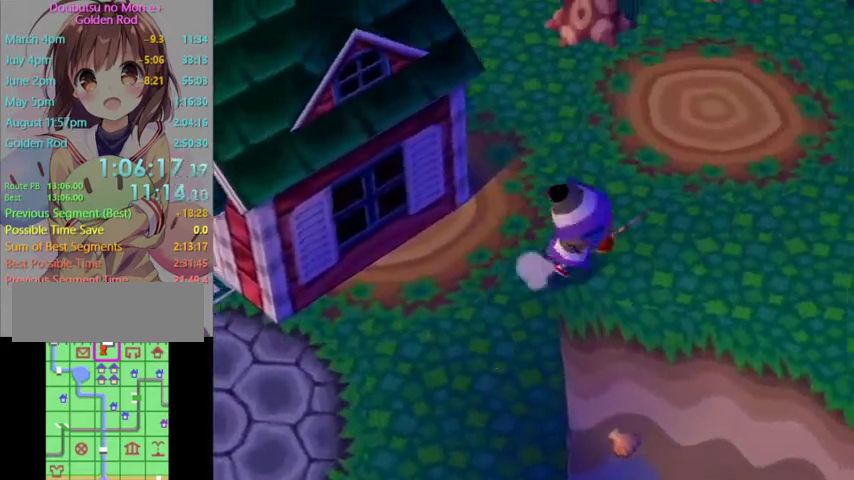
{"buttons": ["L1"], "left_stick": "right", "right_stick": "center", "events": [[33, "left_stick", "down-right"], [200, "left_stick", "right"]]}
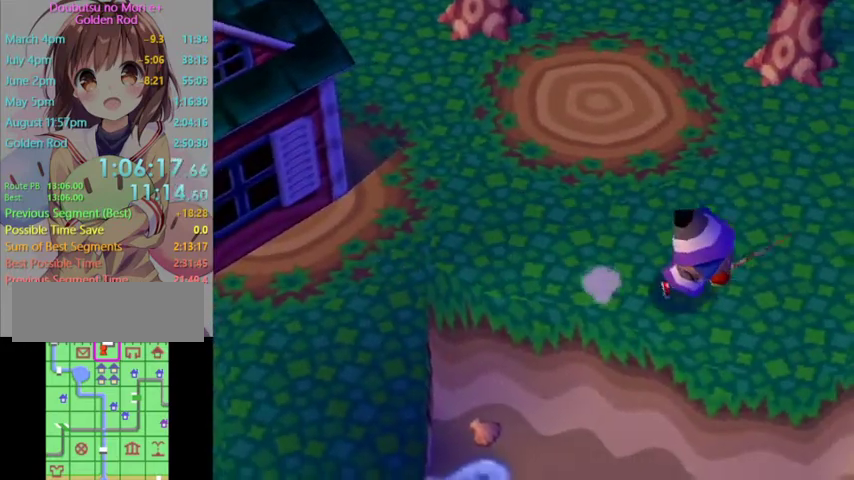
{"buttons": [], "left_stick": "center", "right_stick": "center", "events": [[467, "left_stick", "center"], [500, "L1", "up"]]}
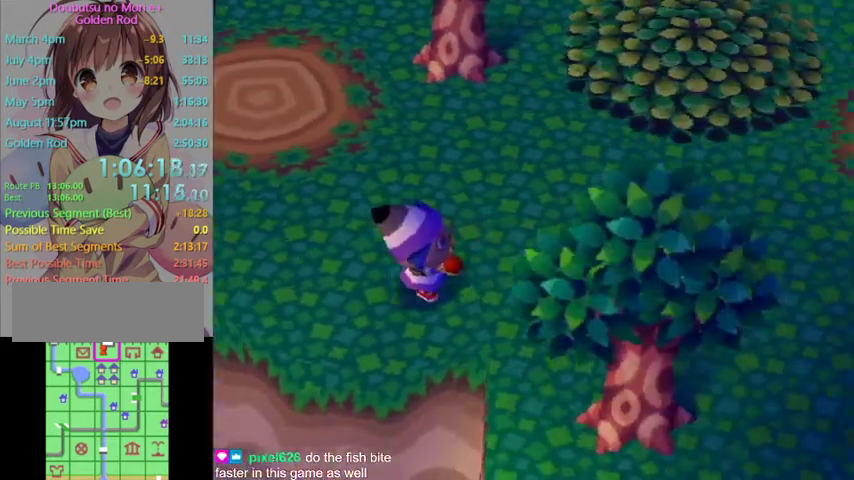
{"buttons": [], "left_stick": "down-right", "right_stick": "center", "events": [[167, "left_stick", "right"], [400, "left_stick", "down-right"]]}
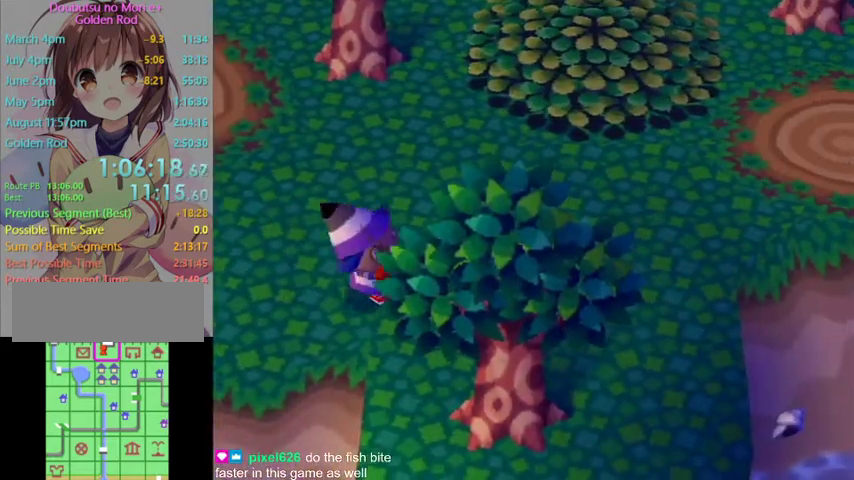
{"buttons": [], "left_stick": "down", "right_stick": "center", "events": [[200, "left_stick", "down"]]}
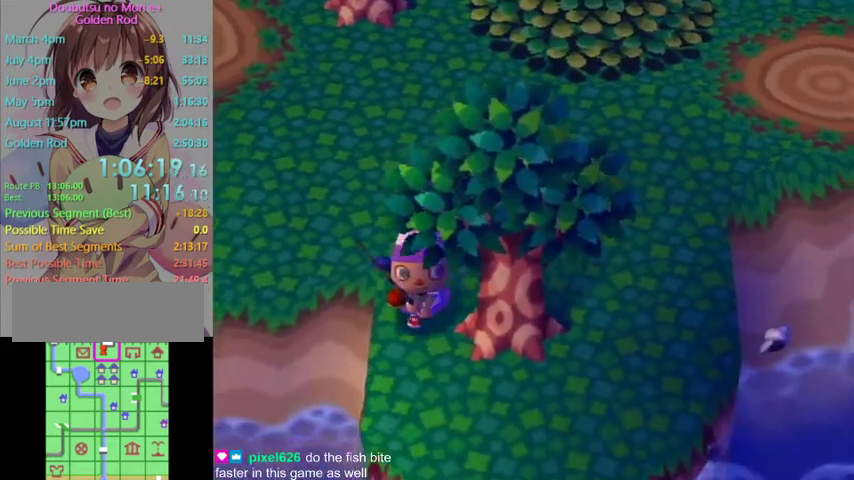
{"buttons": [], "left_stick": "down", "right_stick": "center", "events": []}
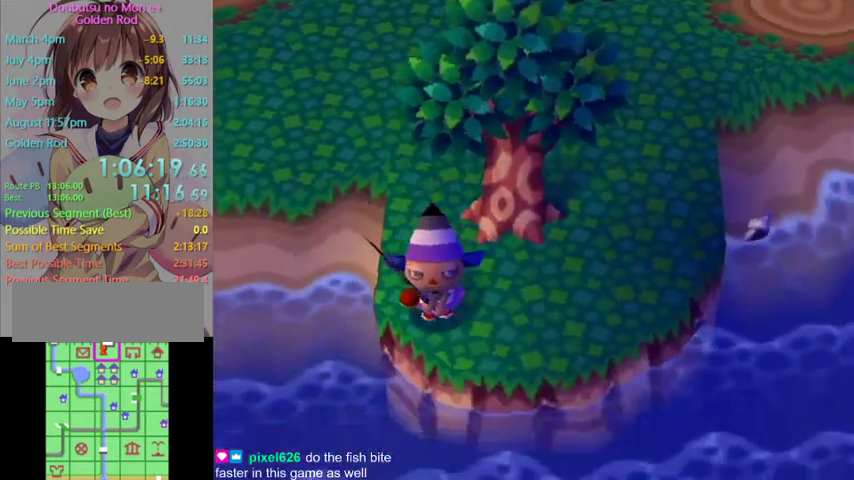
{"buttons": [], "left_stick": "right", "right_stick": "center", "events": [[133, "left_stick", "down-right"], [400, "left_stick", "right"]]}
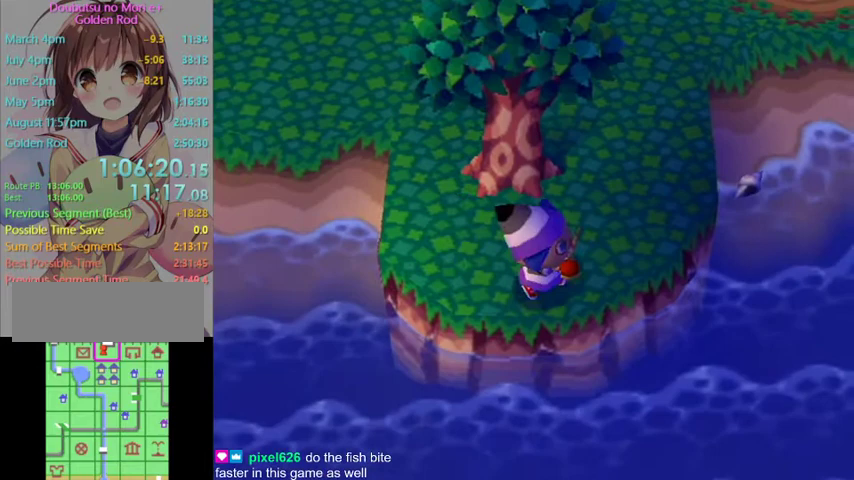
{"buttons": [], "left_stick": "up-right", "right_stick": "center", "events": [[67, "left_stick", "up-right"]]}
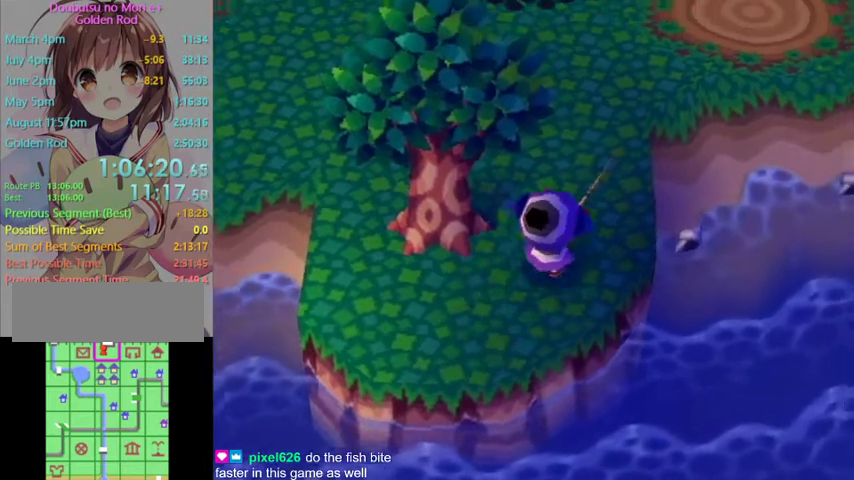
{"buttons": [], "left_stick": "up-right", "right_stick": "center", "events": [[67, "left_stick", "up"], [400, "left_stick", "up-right"]]}
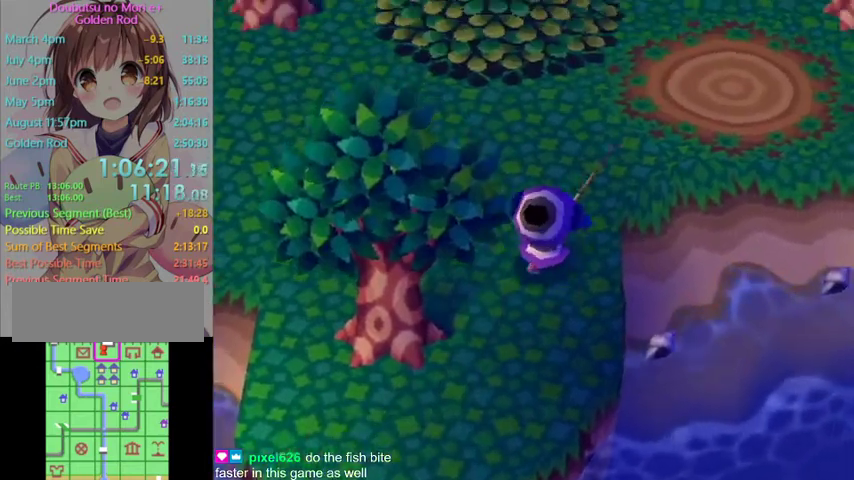
{"buttons": [], "left_stick": "up-right", "right_stick": "center", "events": []}
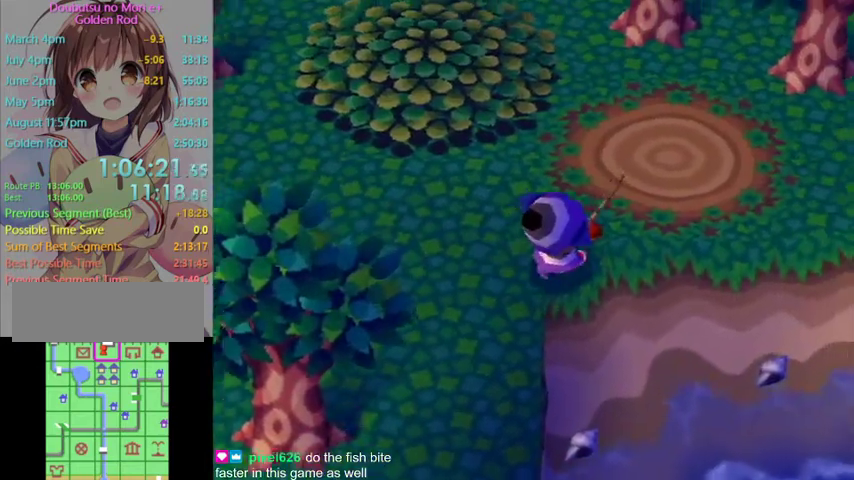
{"buttons": [], "left_stick": "up-right", "right_stick": "center", "events": []}
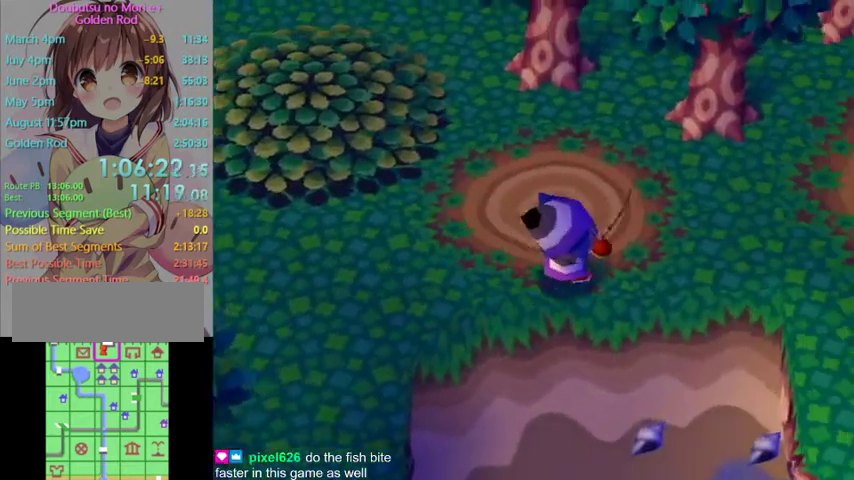
{"buttons": [], "left_stick": "right", "right_stick": "center", "events": [[67, "left_stick", "right"]]}
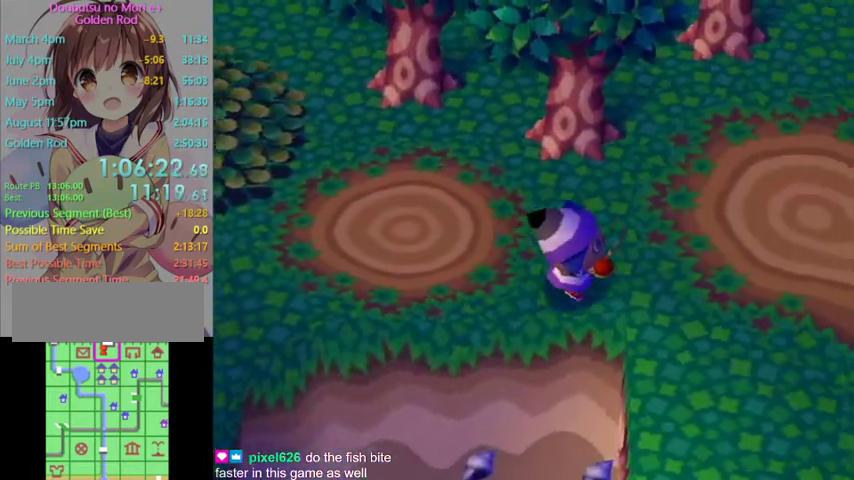
{"buttons": [], "left_stick": "down-right", "right_stick": "center", "events": [[200, "left_stick", "down-right"]]}
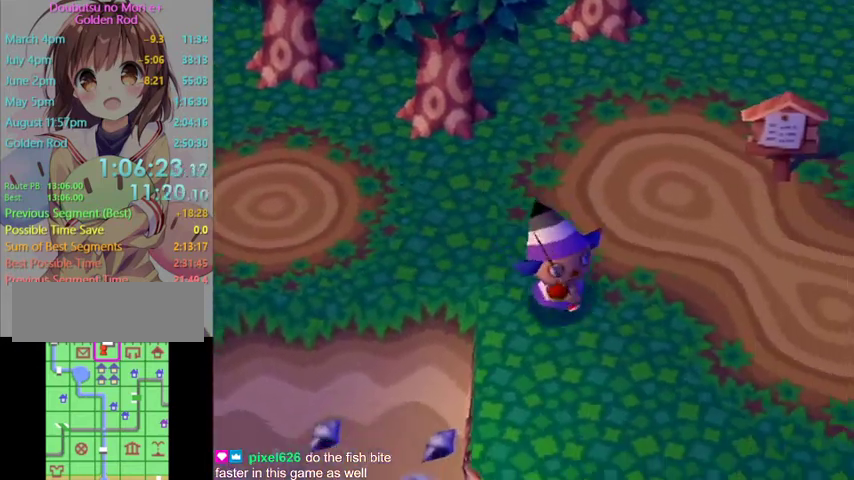
{"buttons": [], "left_stick": "down", "right_stick": "center", "events": [[367, "left_stick", "down"]]}
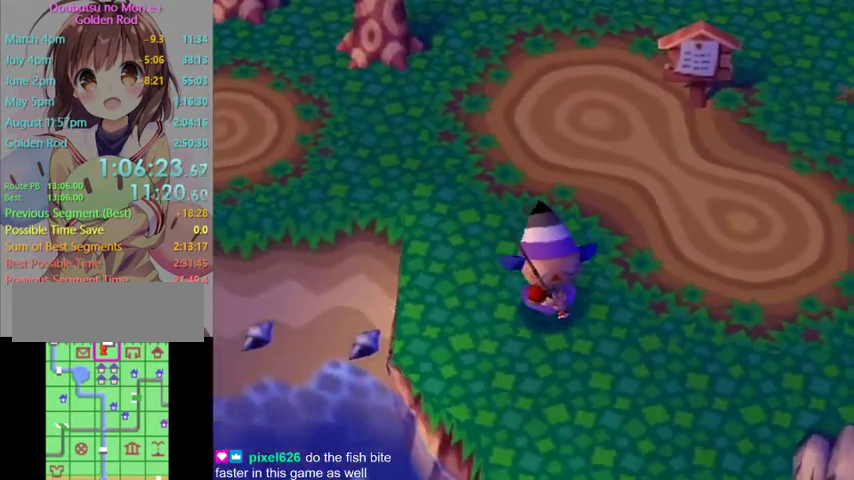
{"buttons": [], "left_stick": "down", "right_stick": "center", "events": []}
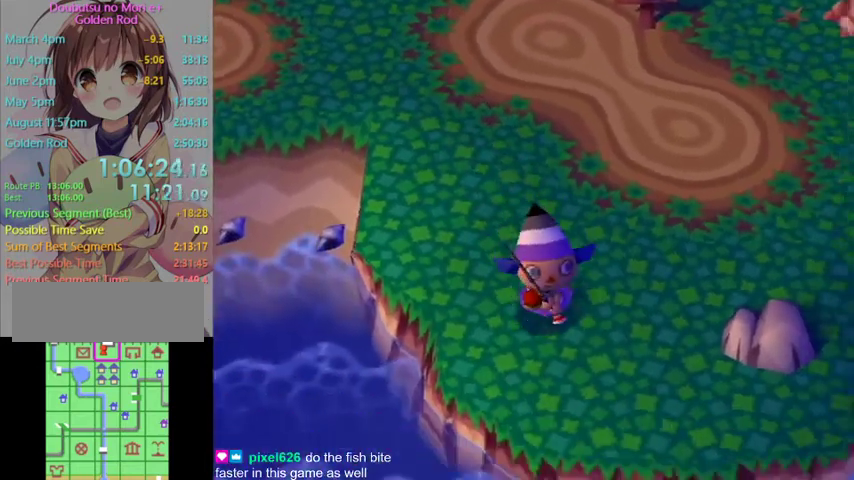
{"buttons": [], "left_stick": "down-right", "right_stick": "center", "events": [[300, "left_stick", "down-right"]]}